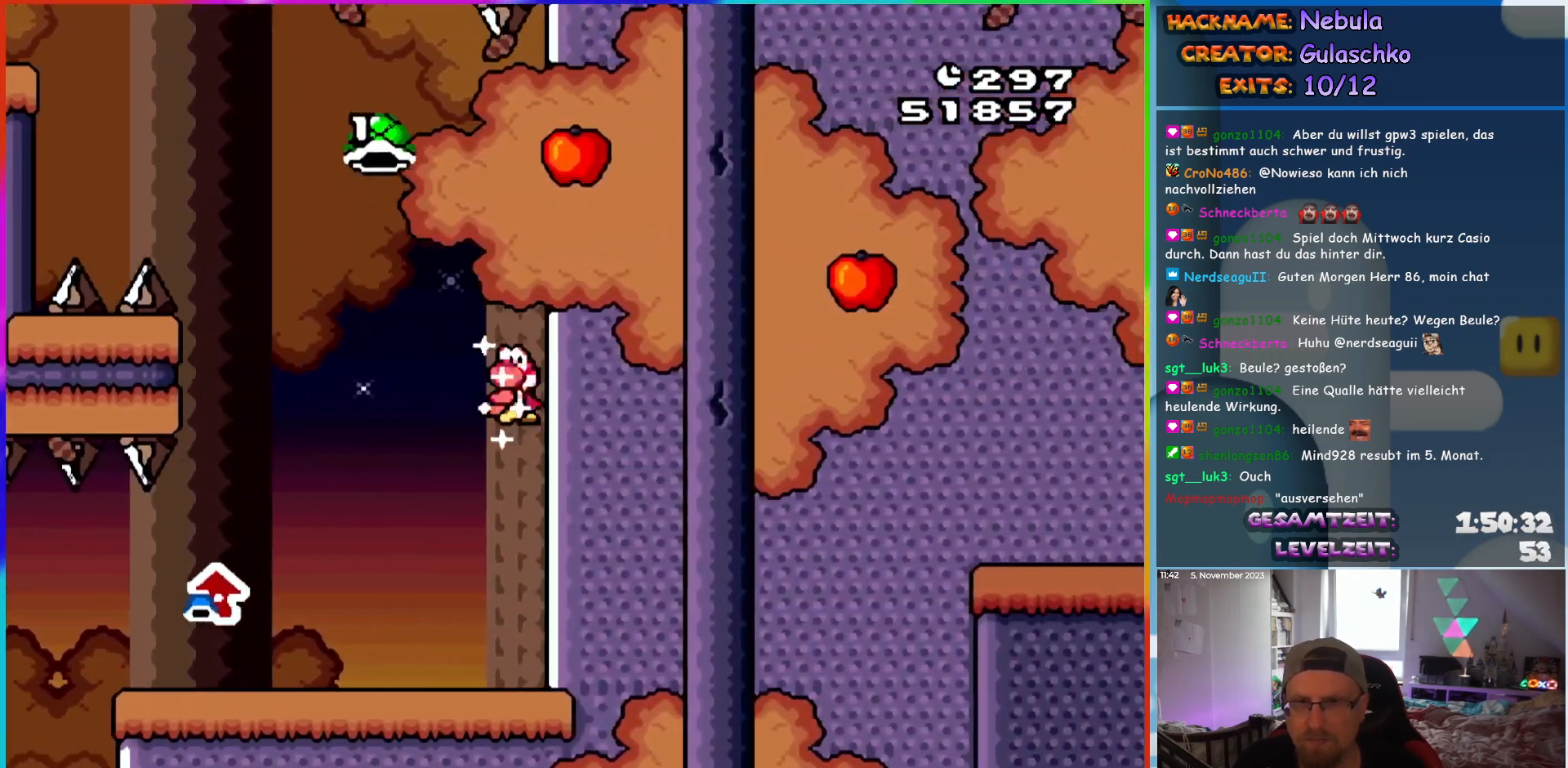
Gameplay with a controller (Nintendo layout); each line is a JSON object with the inputs held at the frame after it. "events" lists button and stick changes between this image and that frame as [ms after this image, input, new state], when the widget could be followed in between. Not read: L3 R3.
{"buttons": ["B", "DPAD_LEFT"], "events": [[83, "B", "down"], [183, "DPAD_RIGHT", "up"], [217, "DPAD_LEFT", "down"], [417, "Y", "up"]]}
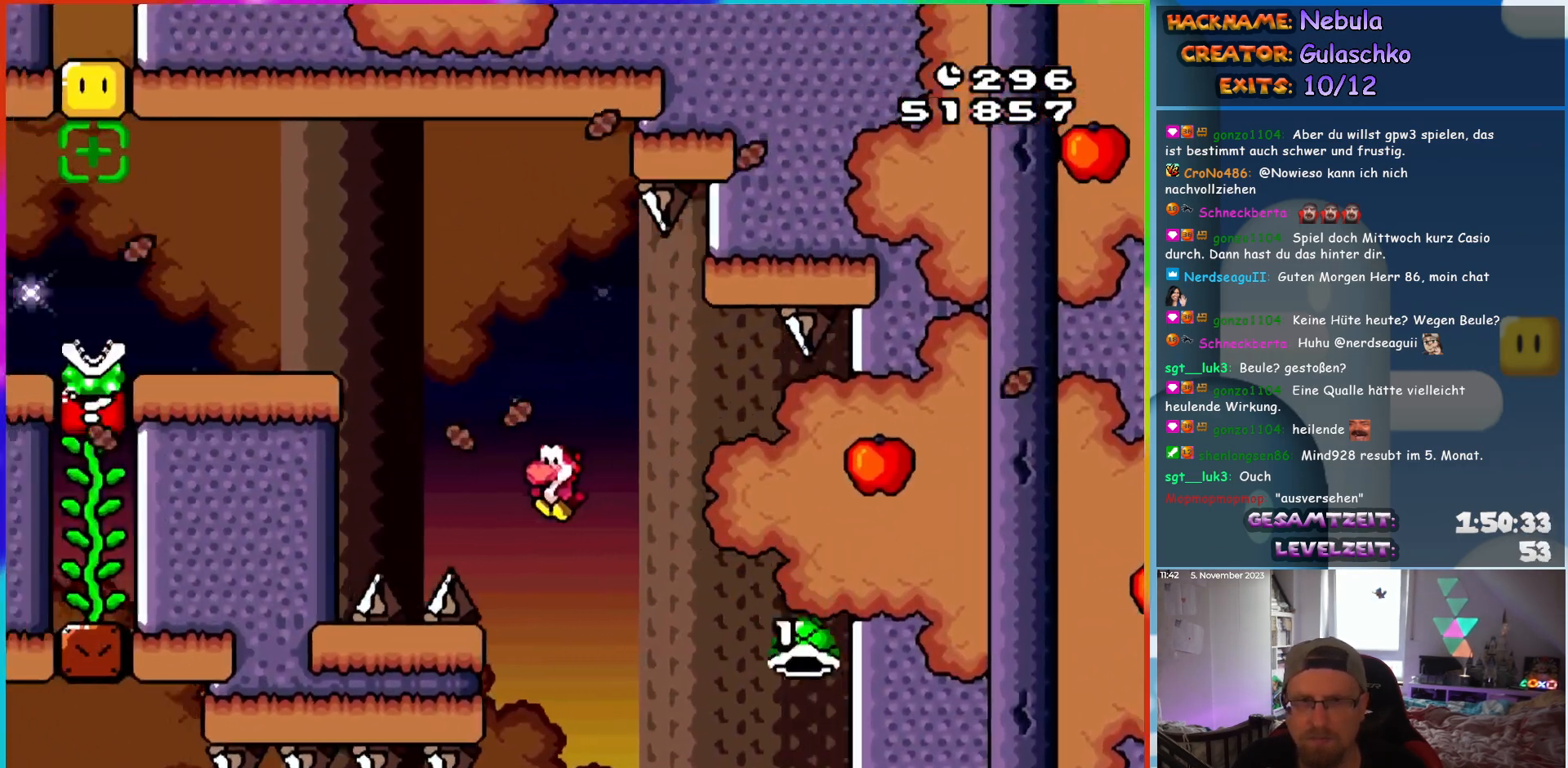
{"buttons": ["B"], "events": [[17, "Y", "down"], [133, "DPAD_LEFT", "up"], [267, "B", "up"], [267, "Y", "up"], [433, "B", "down"]]}
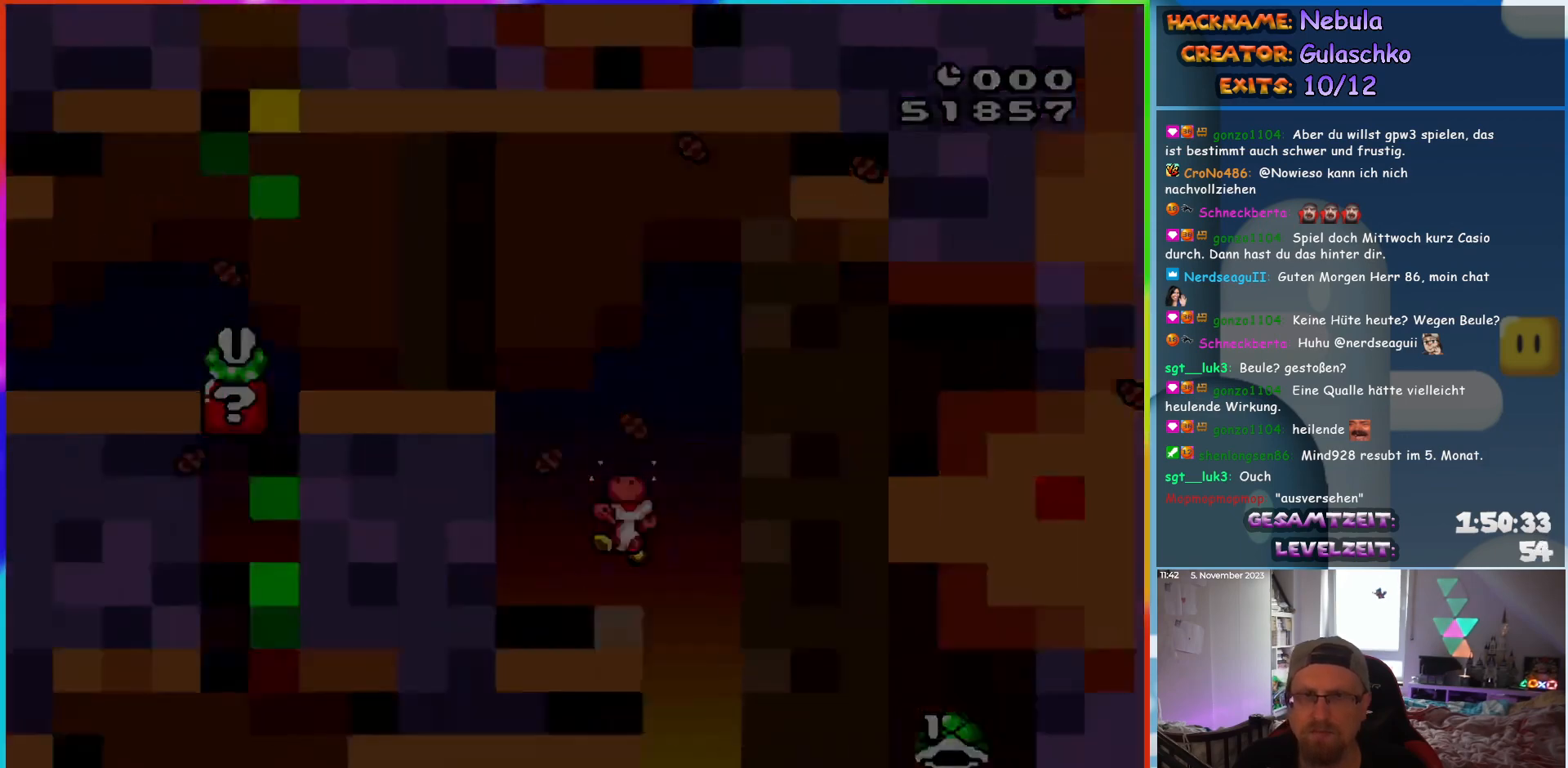
{"buttons": [], "events": [[50, "B", "up"], [150, "B", "down"], [317, "B", "up"]]}
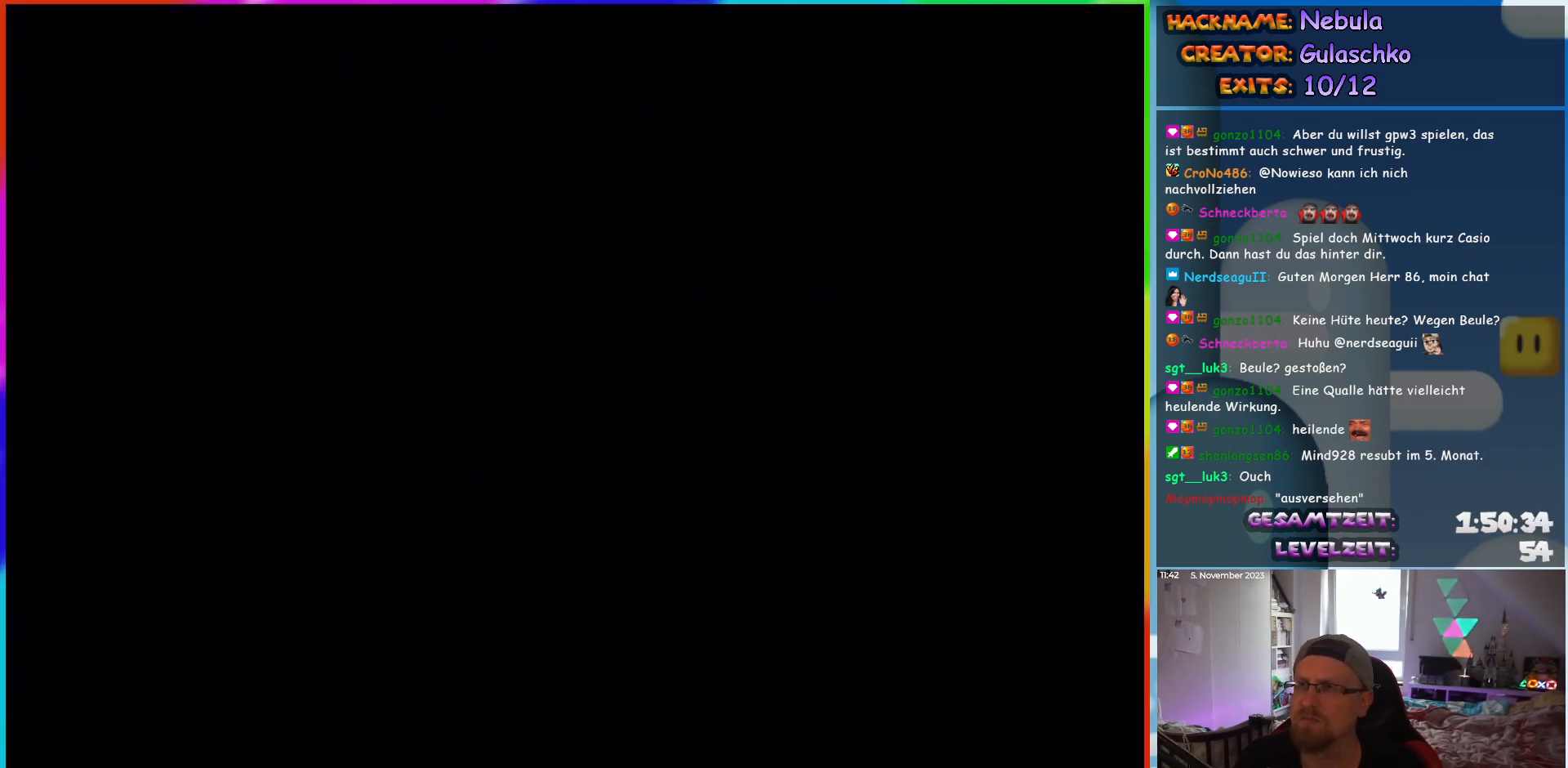
{"buttons": [], "events": []}
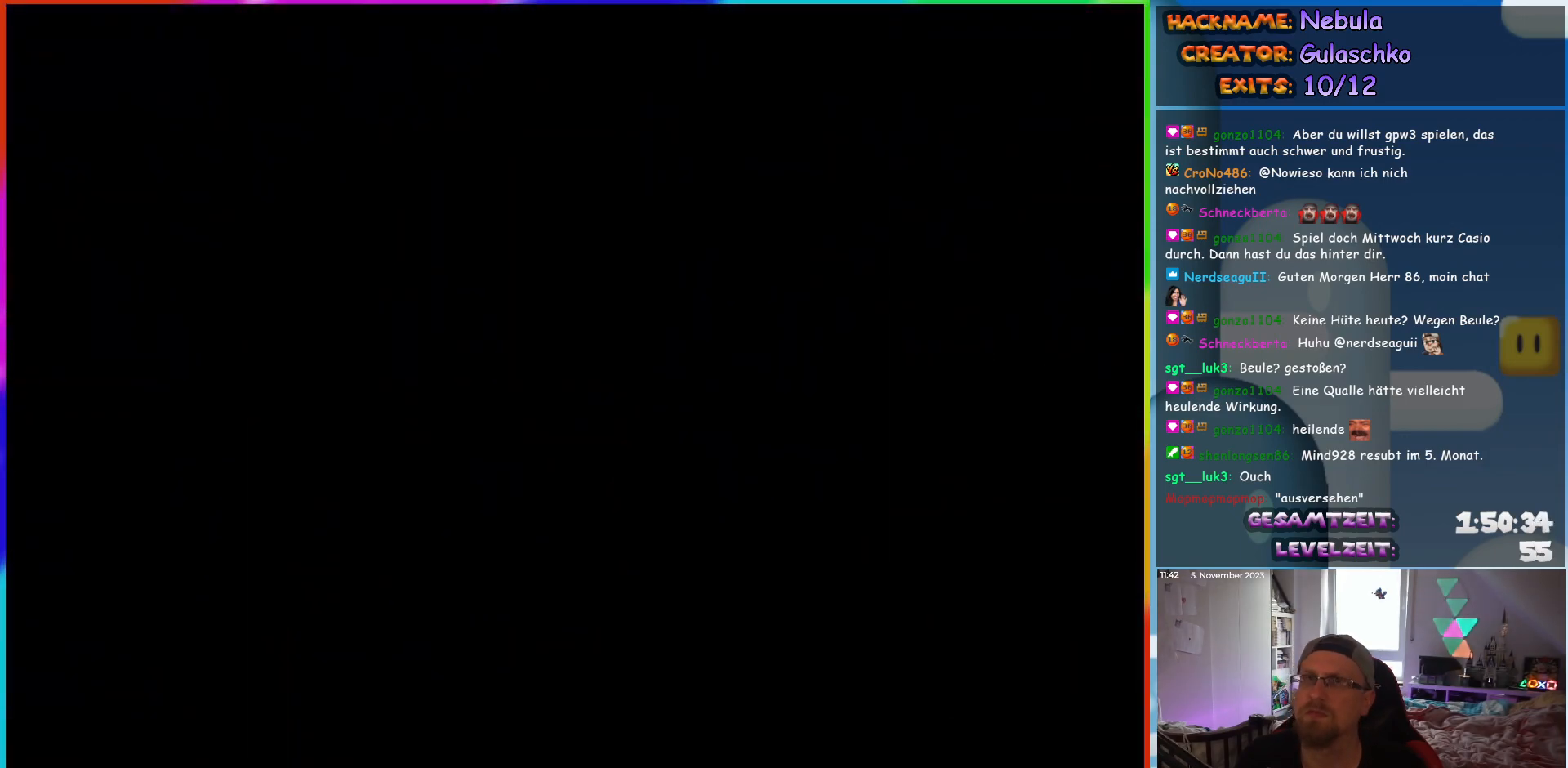
{"buttons": [], "events": []}
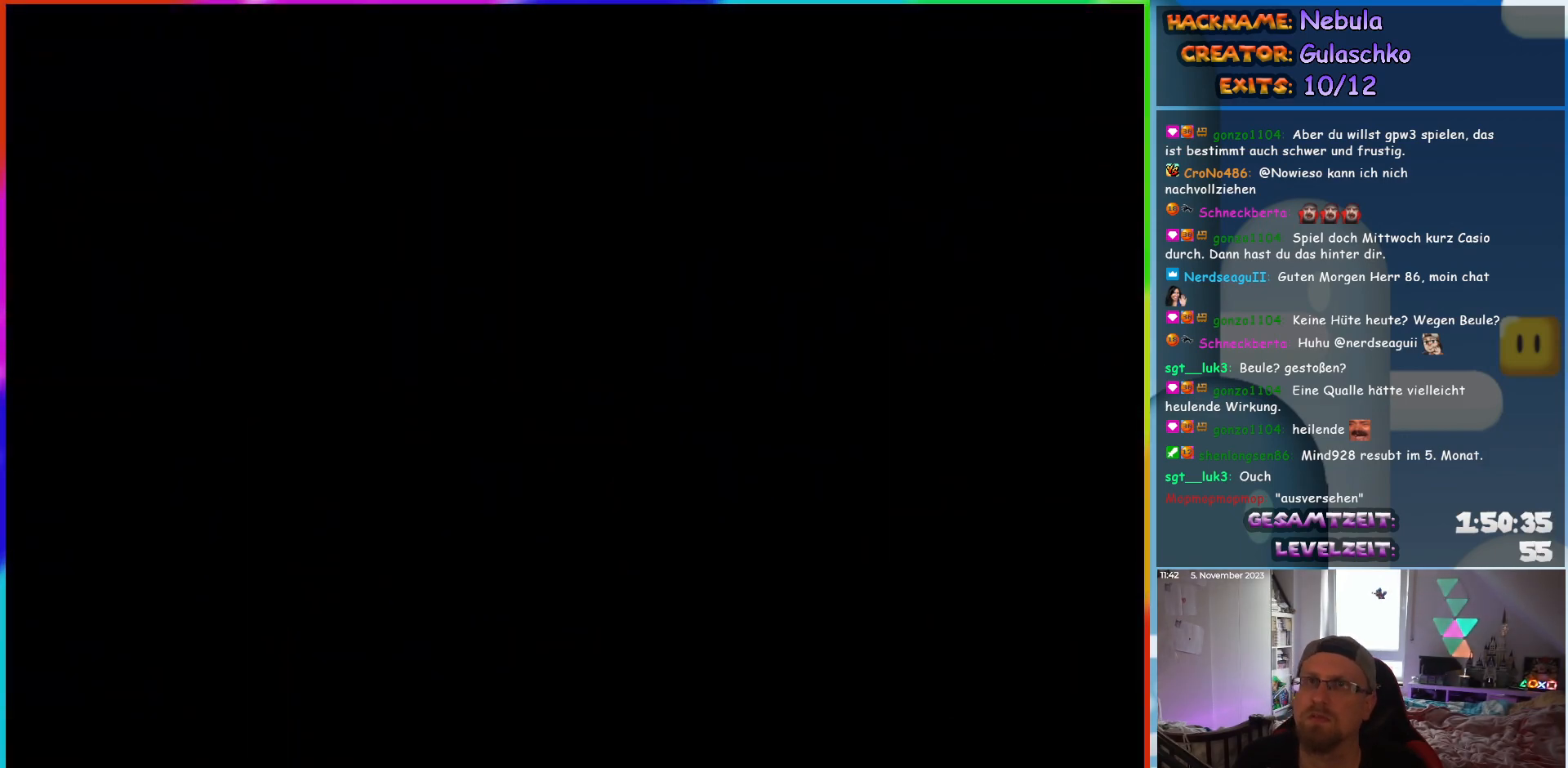
{"buttons": ["Y", "DPAD_RIGHT"], "events": [[217, "Y", "down"], [400, "DPAD_RIGHT", "down"]]}
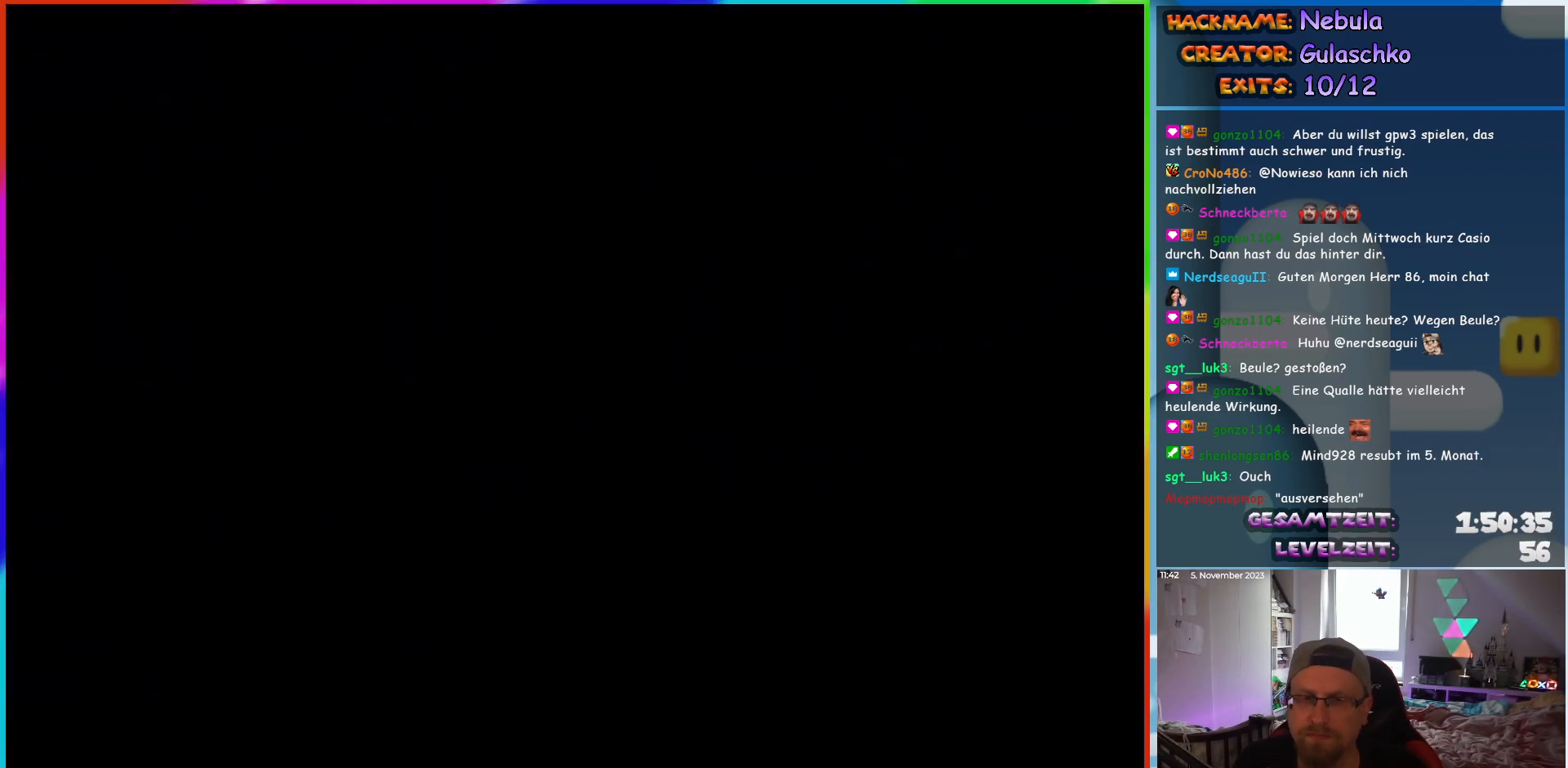
{"buttons": ["Y"], "events": [[483, "DPAD_RIGHT", "up"]]}
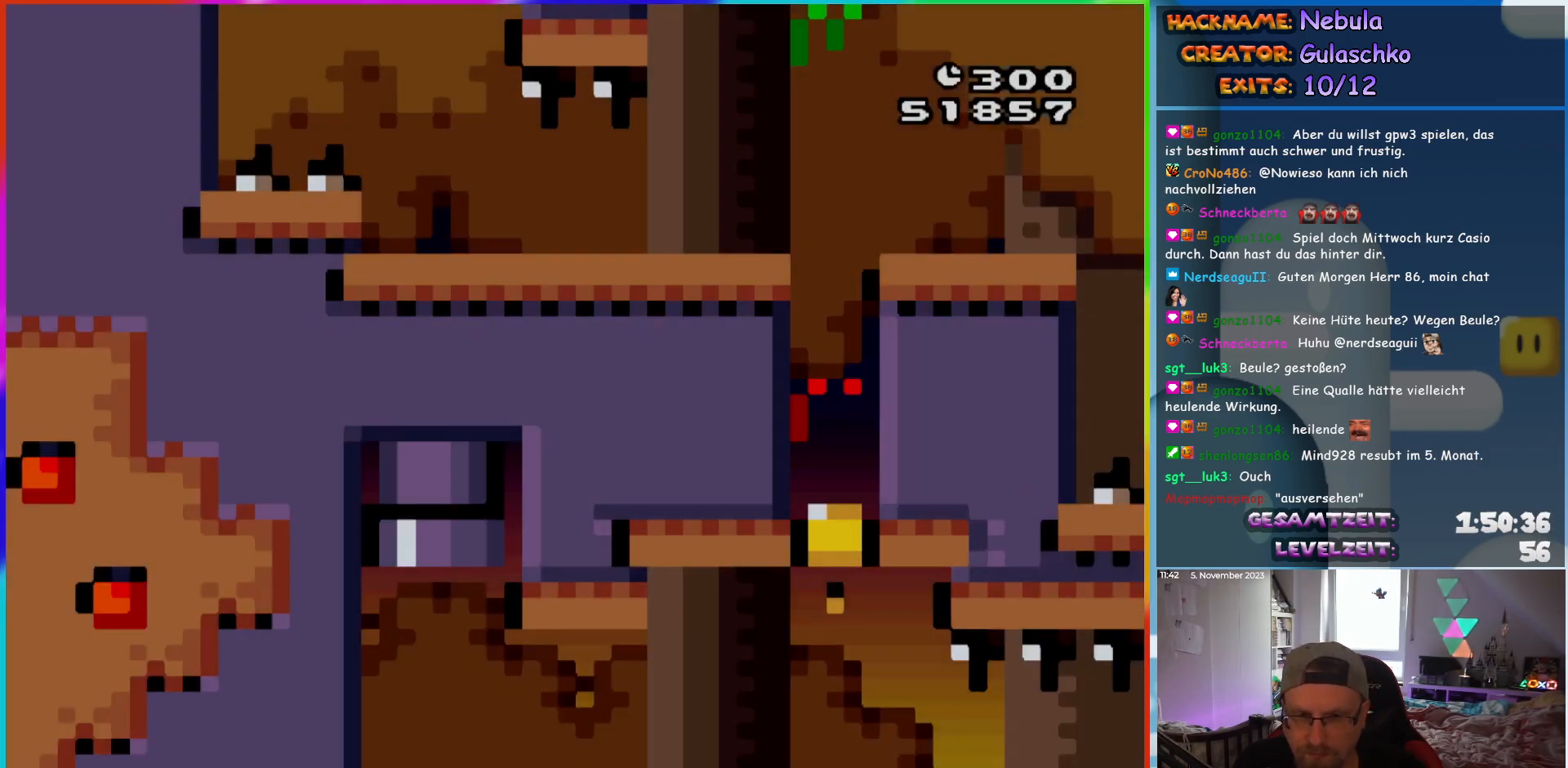
{"buttons": ["Y", "DPAD_LEFT"], "events": [[167, "DPAD_LEFT", "down"]]}
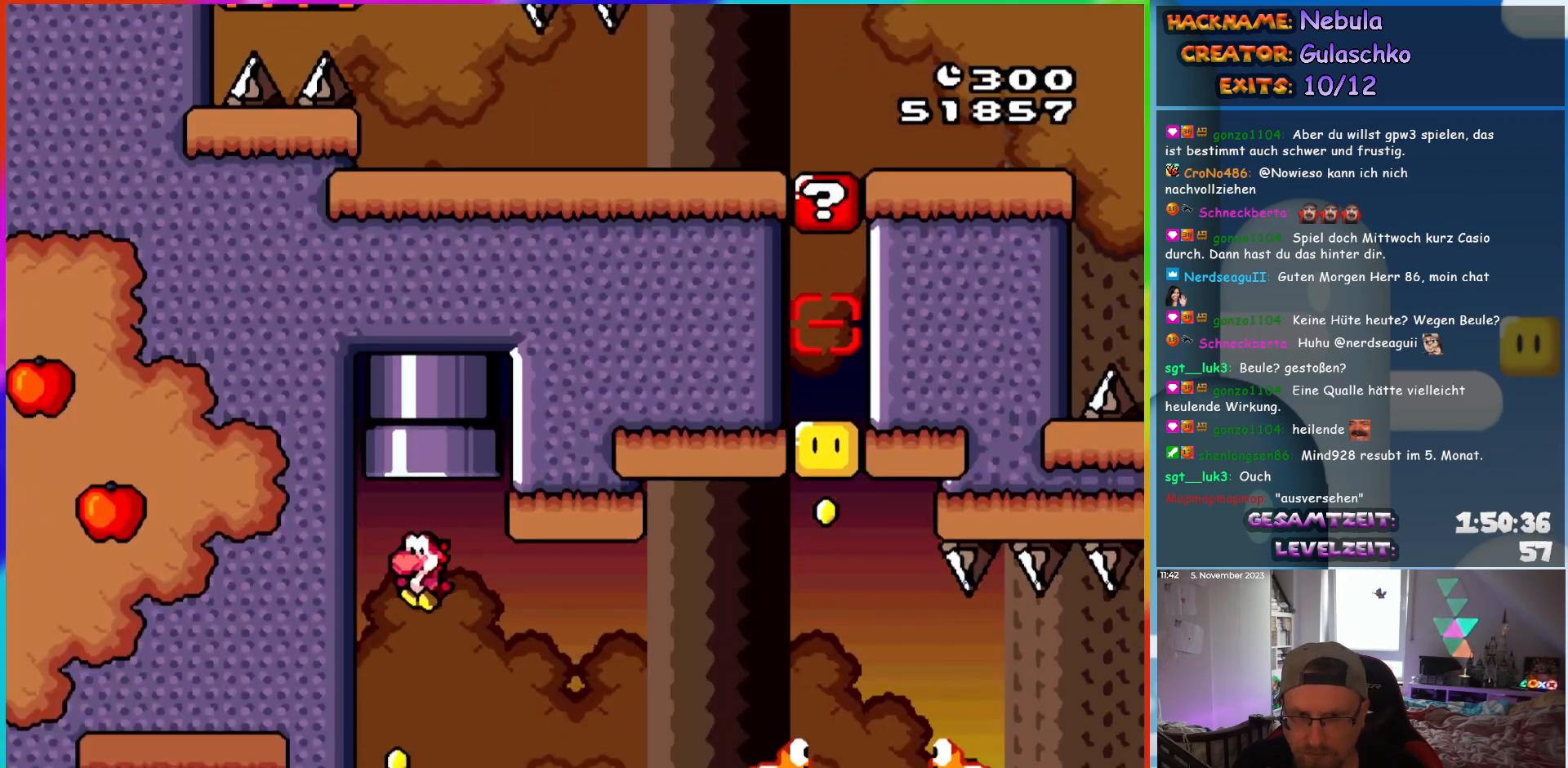
{"buttons": ["B", "Y", "DPAD_RIGHT"], "events": [[383, "B", "down"], [400, "DPAD_LEFT", "up"], [417, "DPAD_RIGHT", "down"]]}
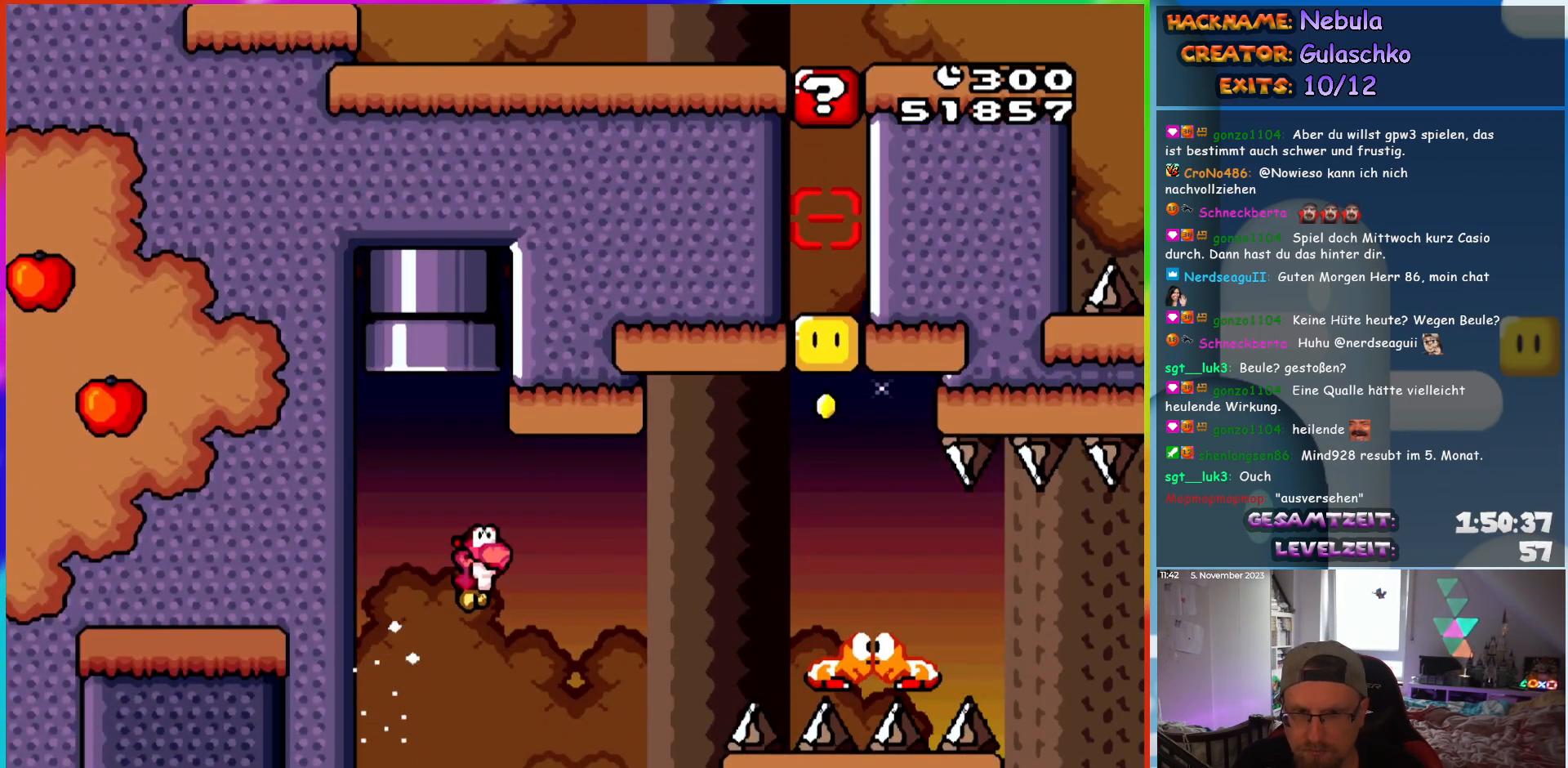
{"buttons": ["B", "Y", "DPAD_RIGHT"], "events": [[183, "B", "up"], [317, "B", "down"]]}
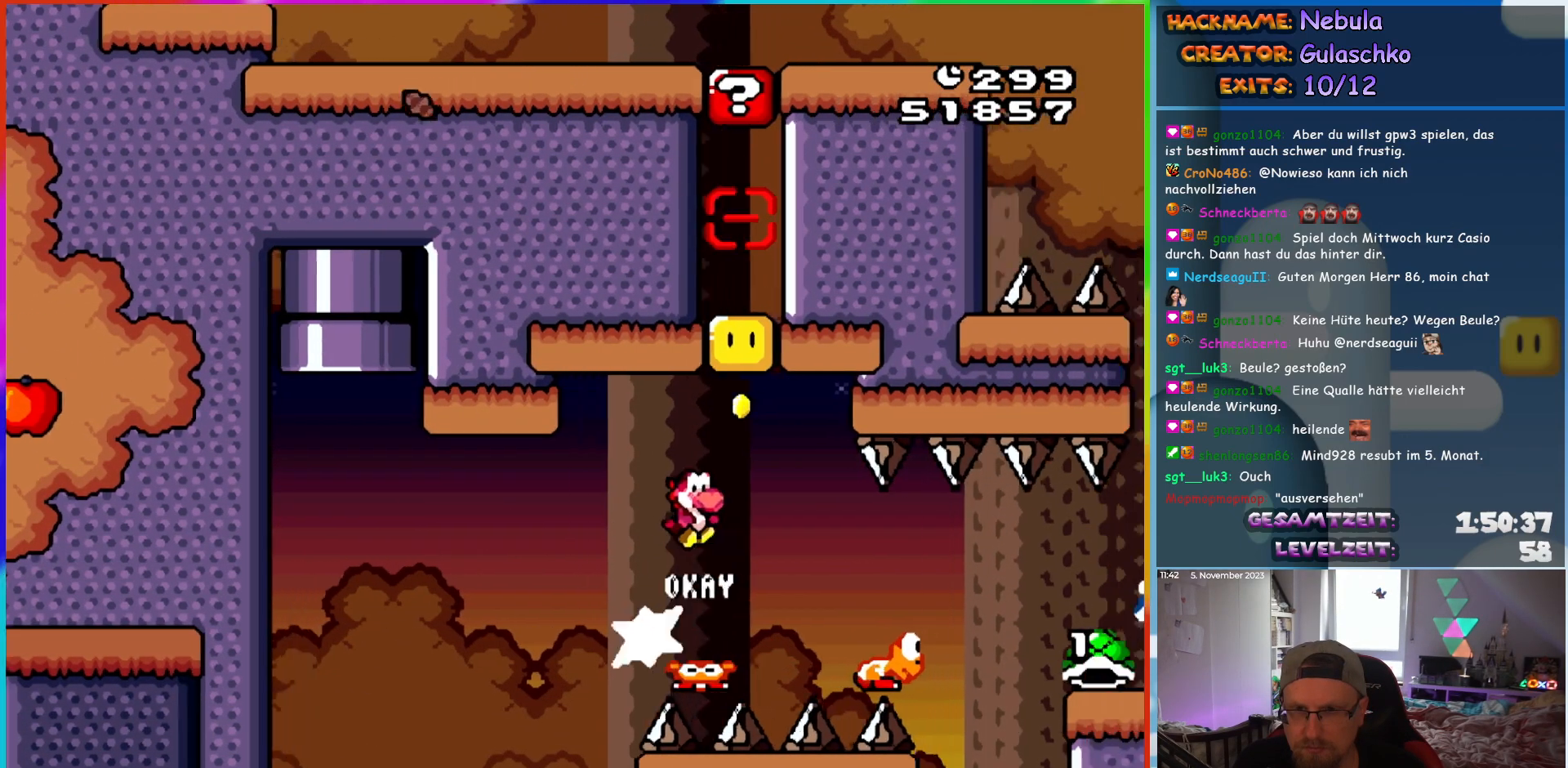
{"buttons": ["Y", "DPAD_RIGHT"], "events": [[17, "DPAD_RIGHT", "up"], [33, "DPAD_LEFT", "down"], [167, "DPAD_LEFT", "up"], [167, "DPAD_RIGHT", "down"], [250, "B", "up"]]}
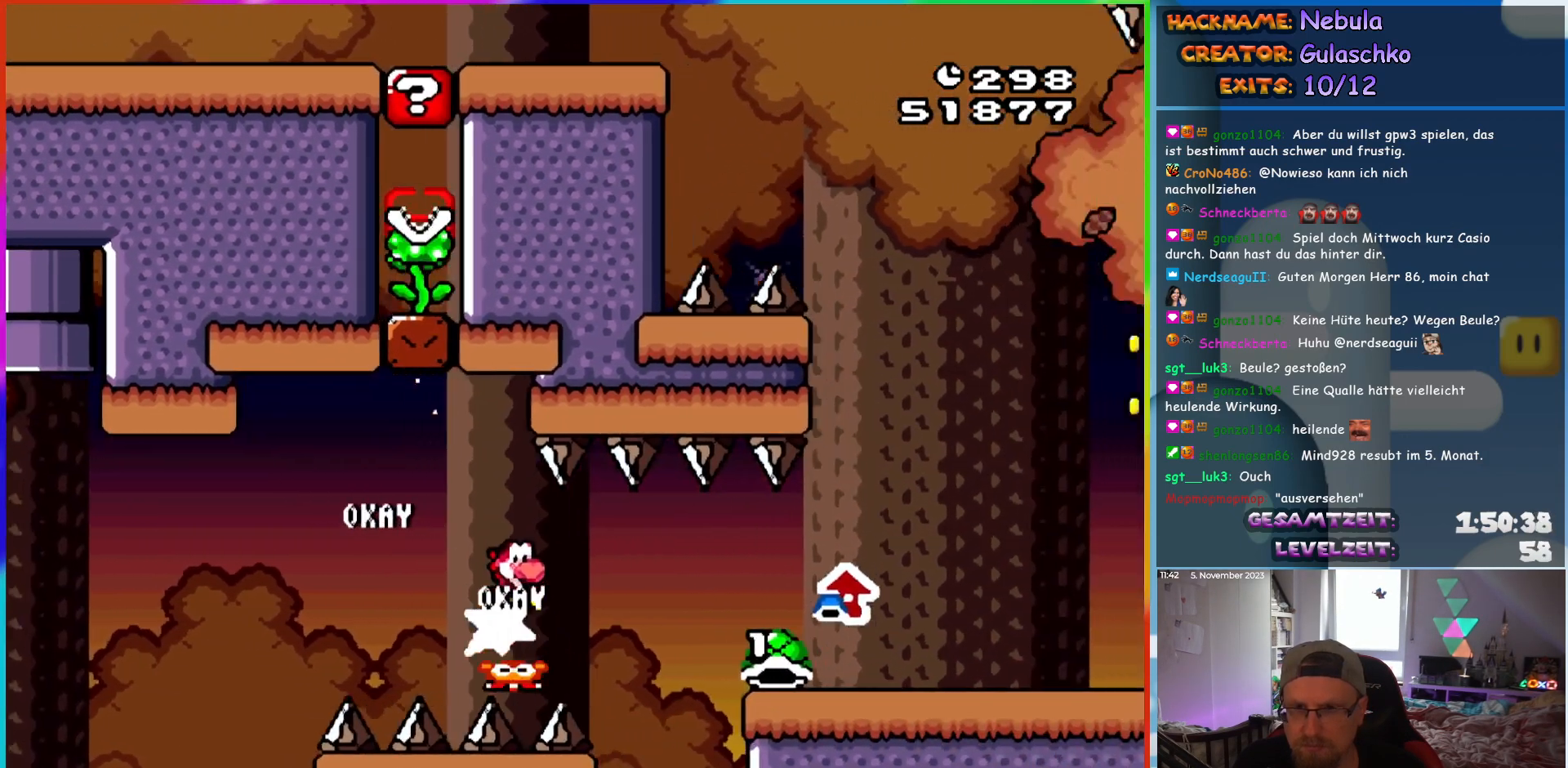
{"buttons": ["Y", "DPAD_UP", "DPAD_RIGHT"]}
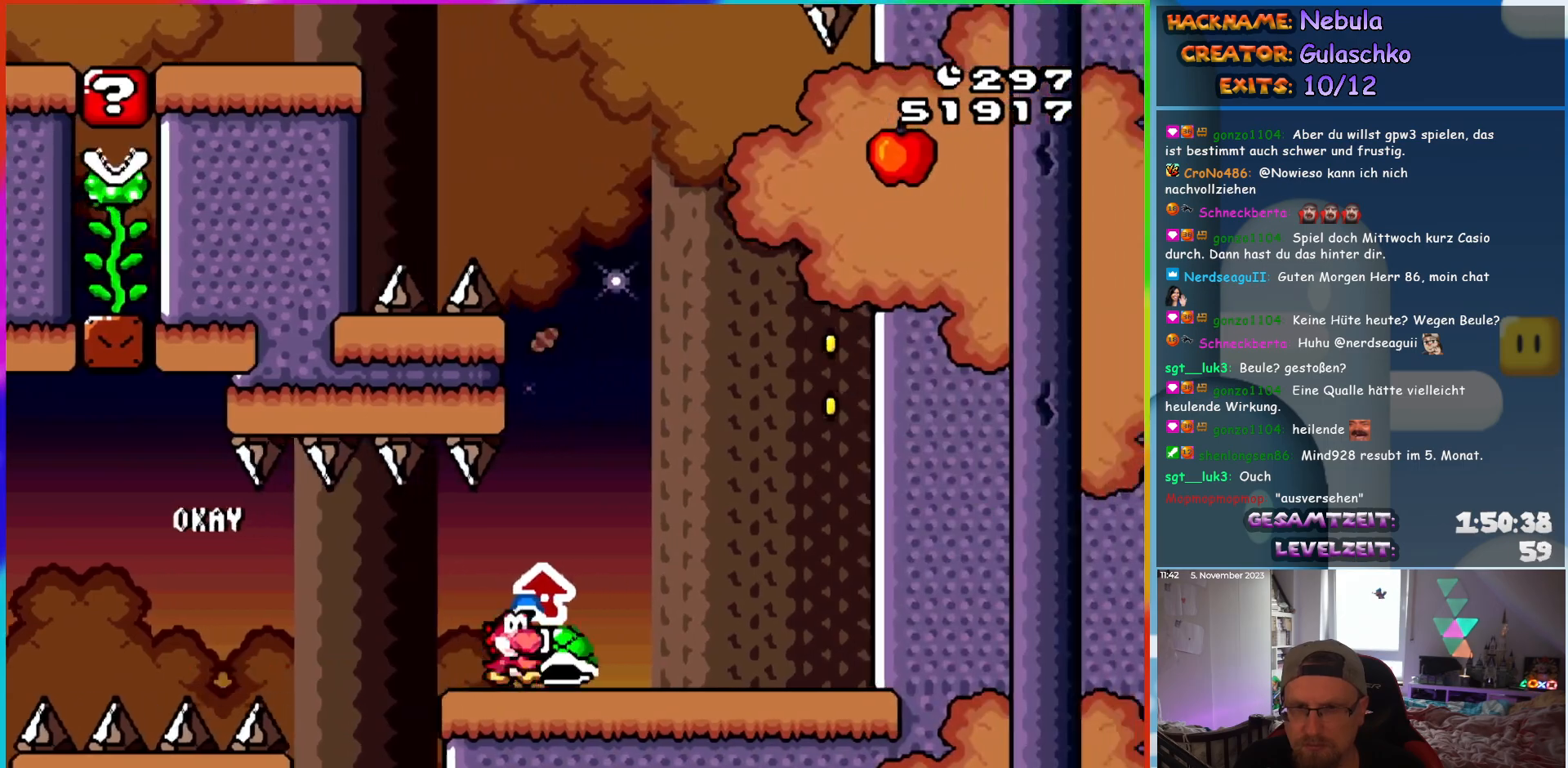
{"buttons": ["B", "Y", "DPAD_RIGHT"]}
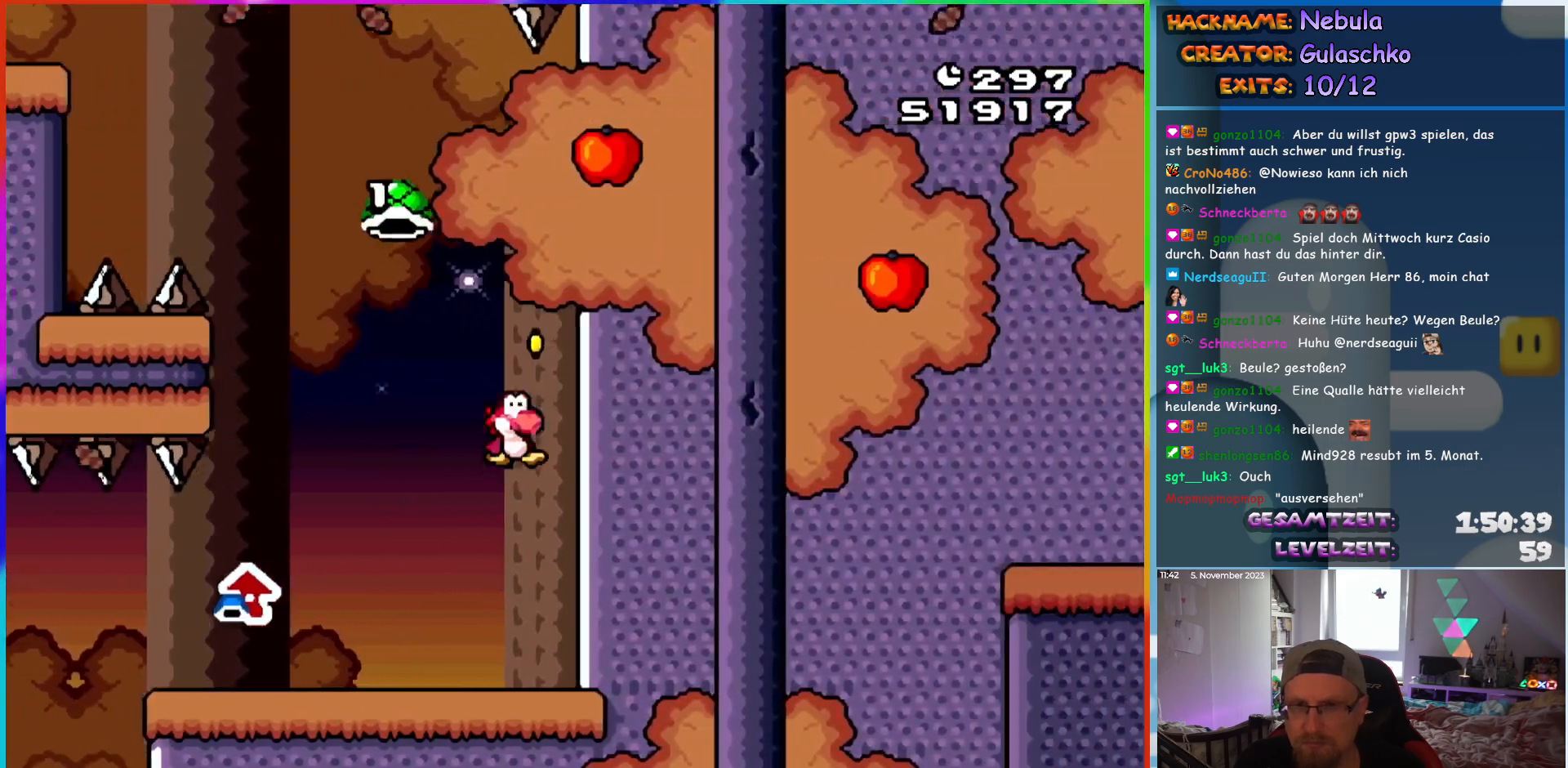
{"buttons": ["B", "Y", "DPAD_LEFT"], "events": [[117, "B", "up"], [217, "B", "down"], [333, "DPAD_RIGHT", "up"], [383, "DPAD_LEFT", "down"]]}
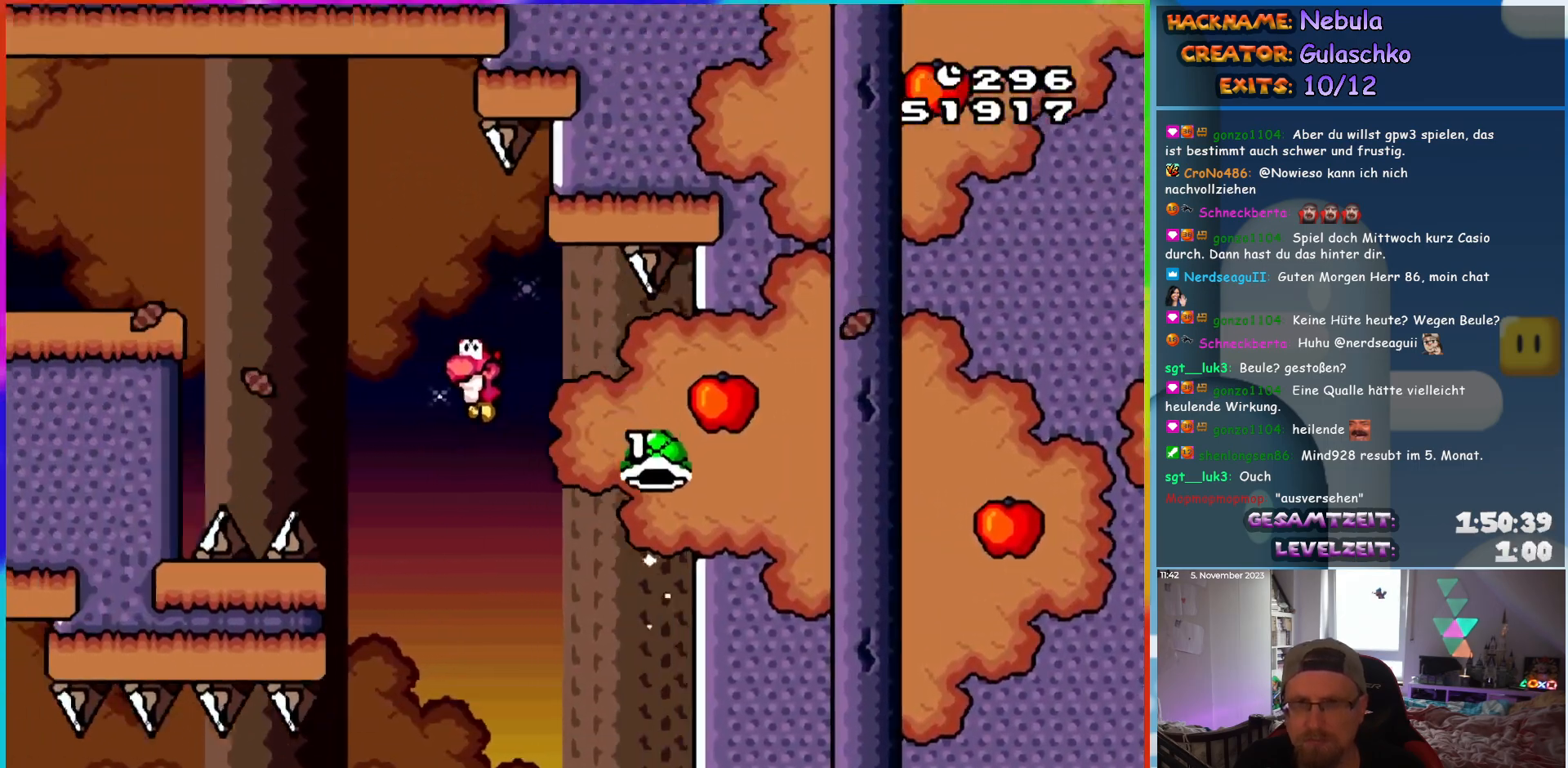
{"buttons": [], "events": [[67, "Y", "up"], [167, "Y", "down"], [267, "DPAD_LEFT", "up"], [383, "B", "up"], [417, "Y", "up"]]}
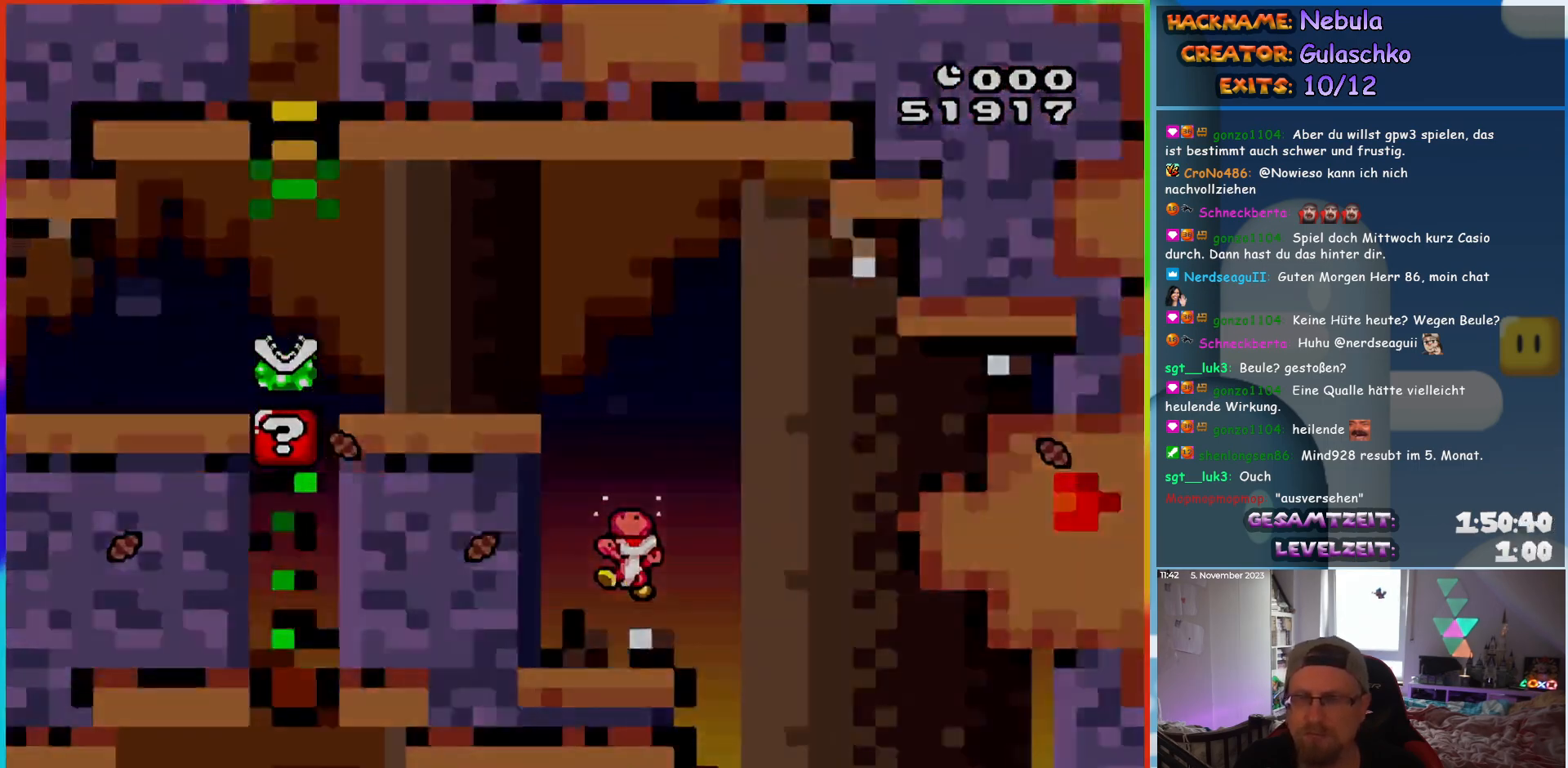
{"buttons": [], "events": [[83, "B", "down"], [217, "B", "up"], [317, "B", "down"], [500, "B", "up"]]}
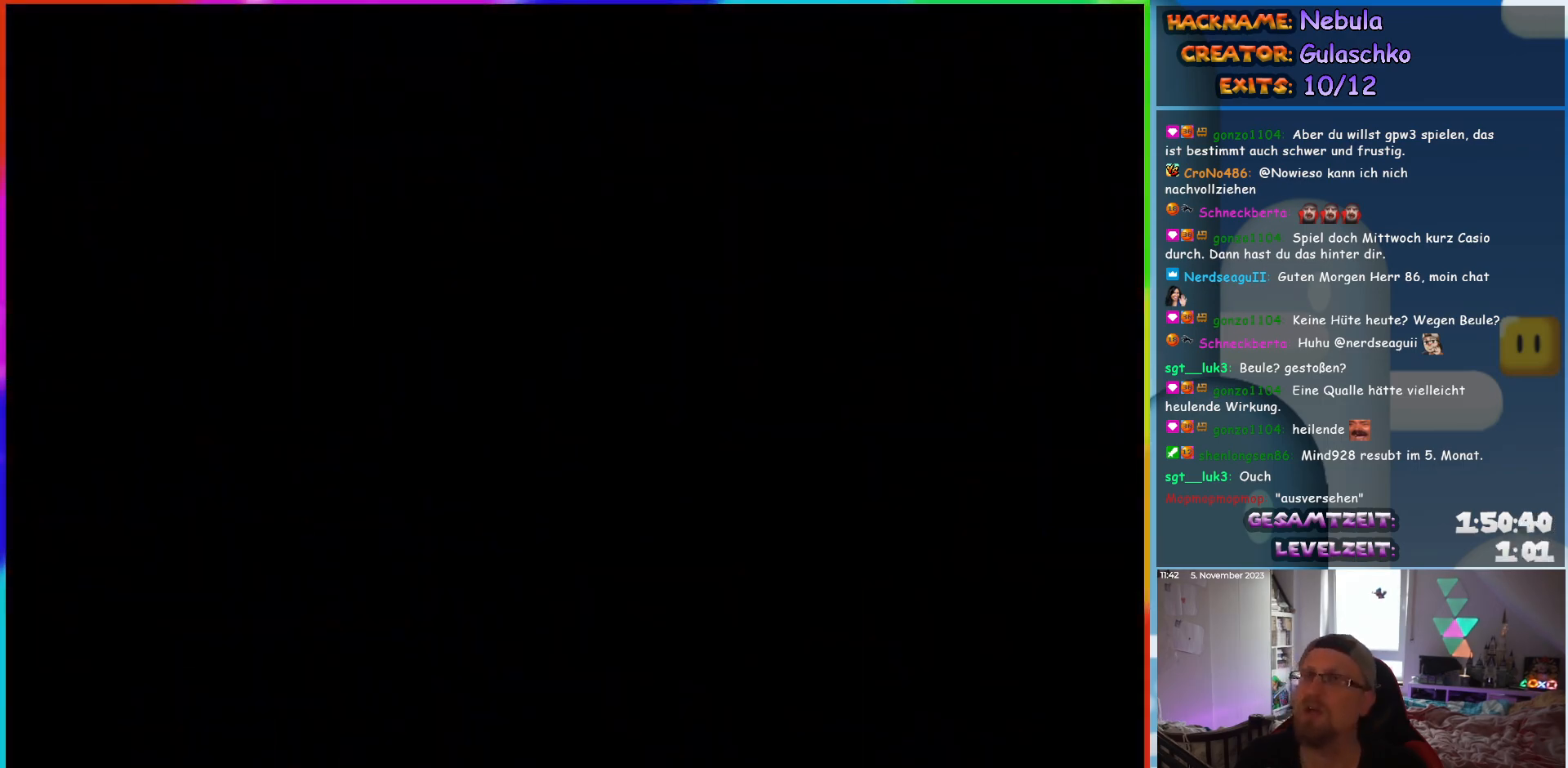
{"buttons": [], "events": []}
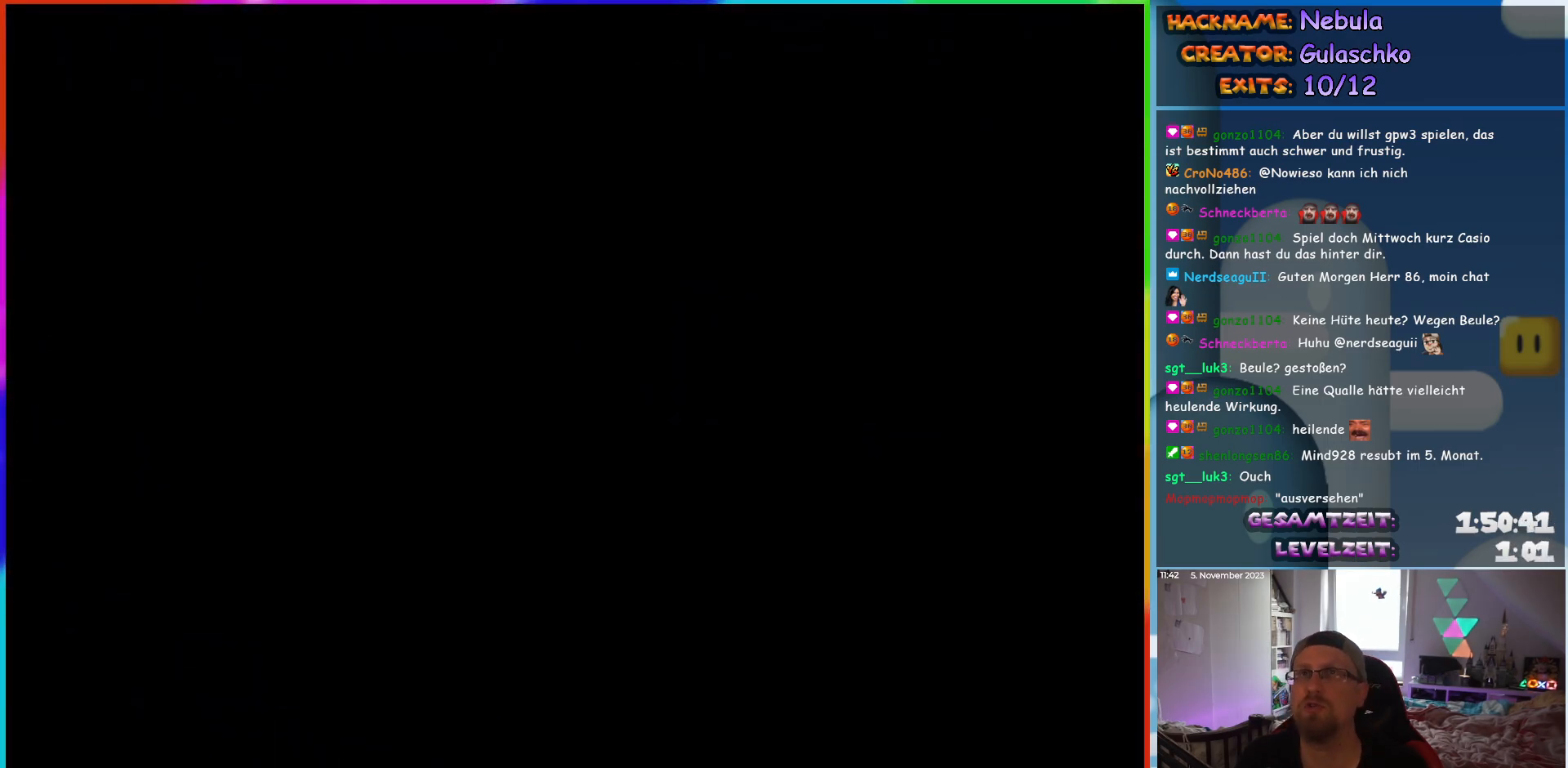
{"buttons": [], "events": []}
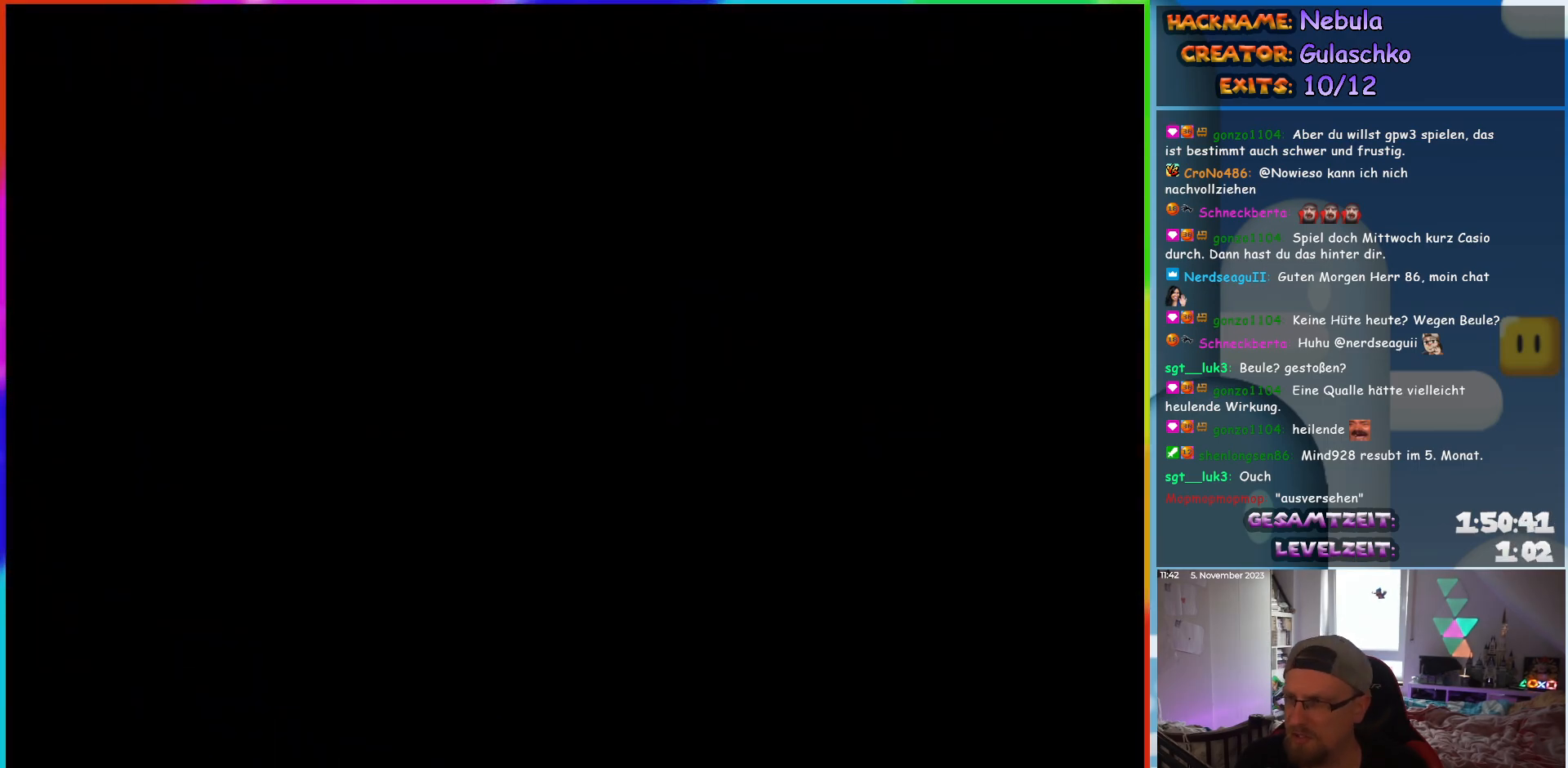
{"buttons": ["Y", "DPAD_RIGHT"], "events": [[167, "DPAD_RIGHT", "down"], [250, "Y", "down"]]}
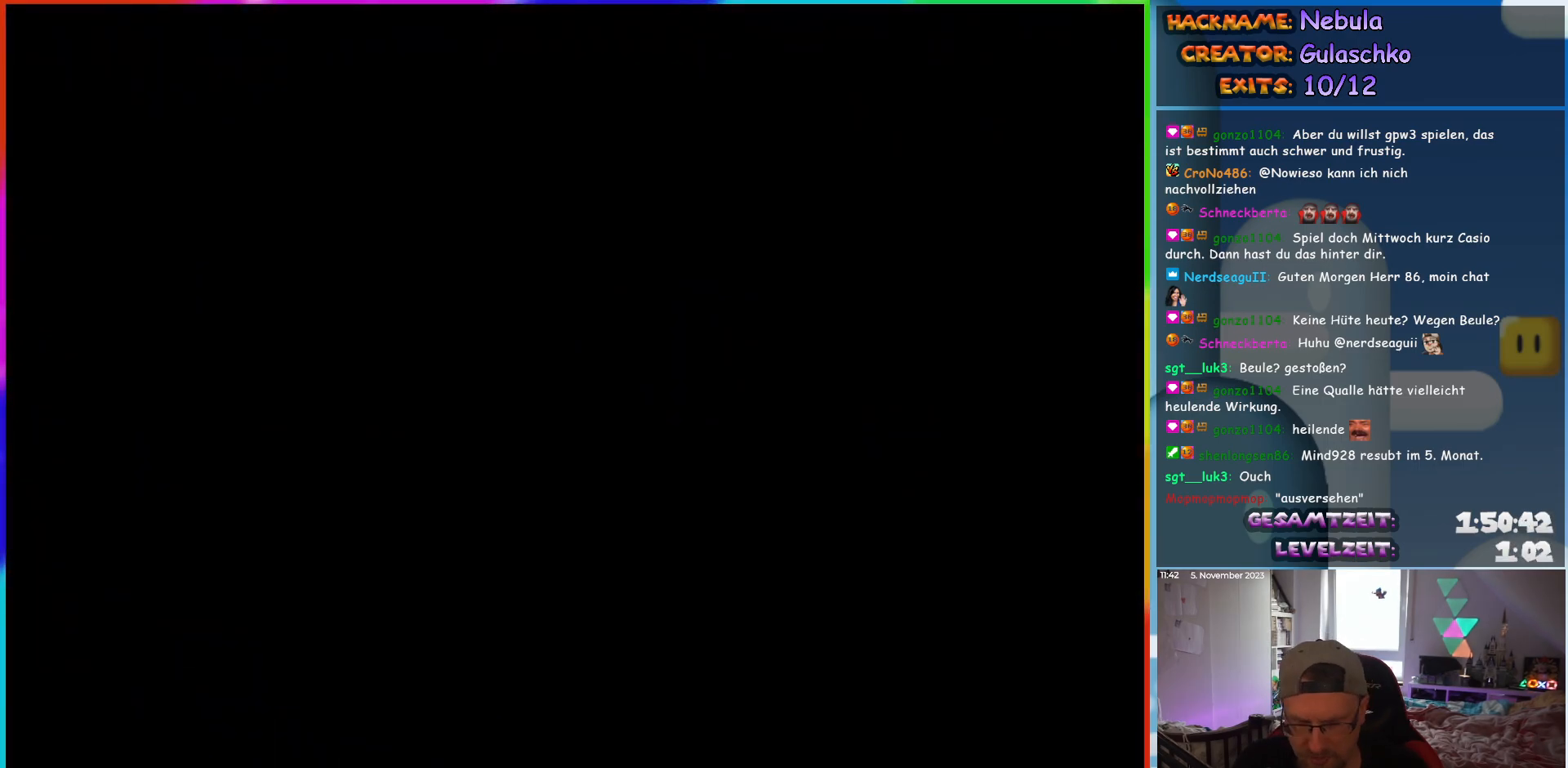
{"buttons": ["Y"], "events": [[433, "DPAD_RIGHT", "up"]]}
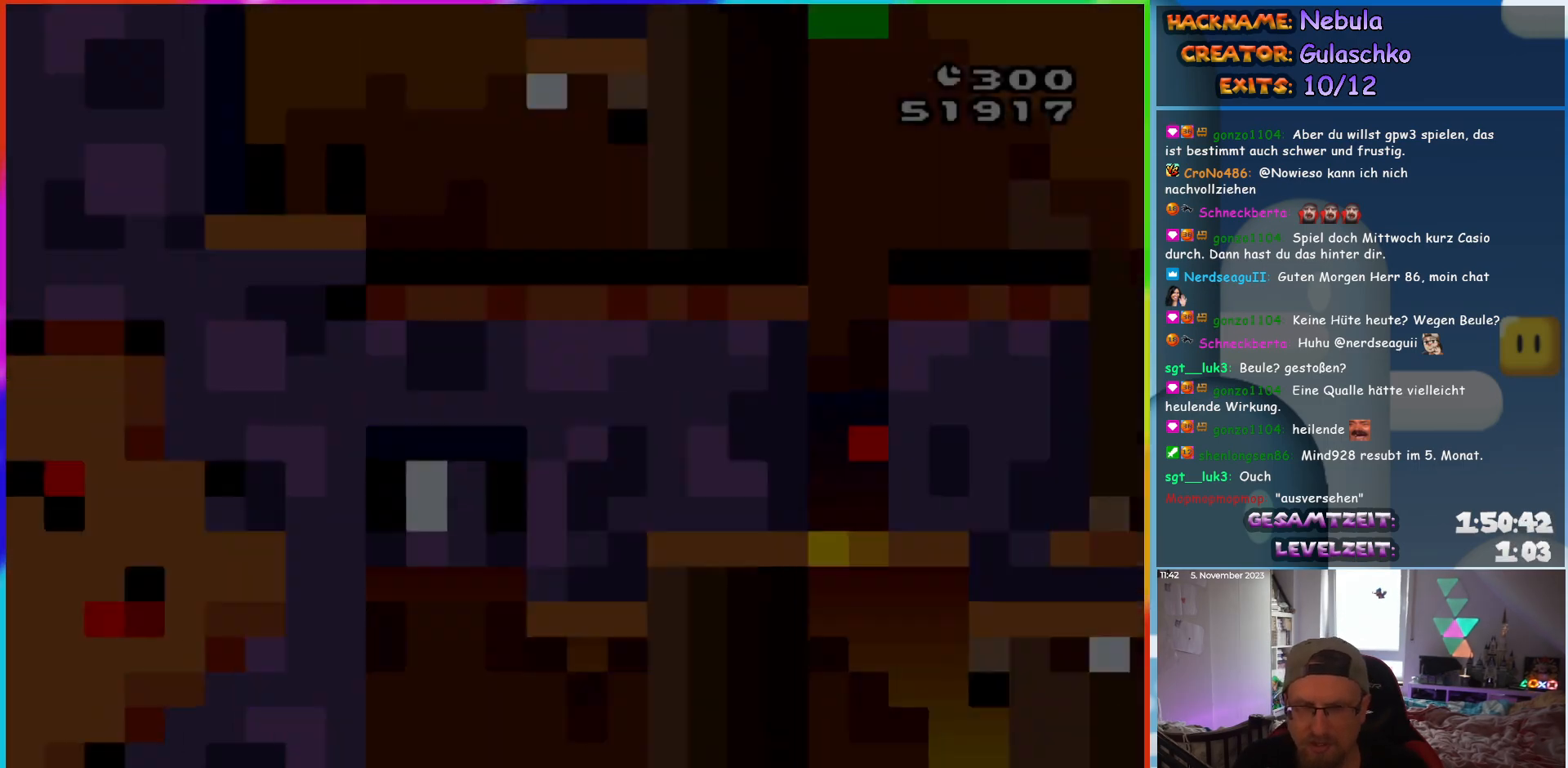
{"buttons": ["Y", "DPAD_LEFT"], "events": [[483, "DPAD_LEFT", "down"]]}
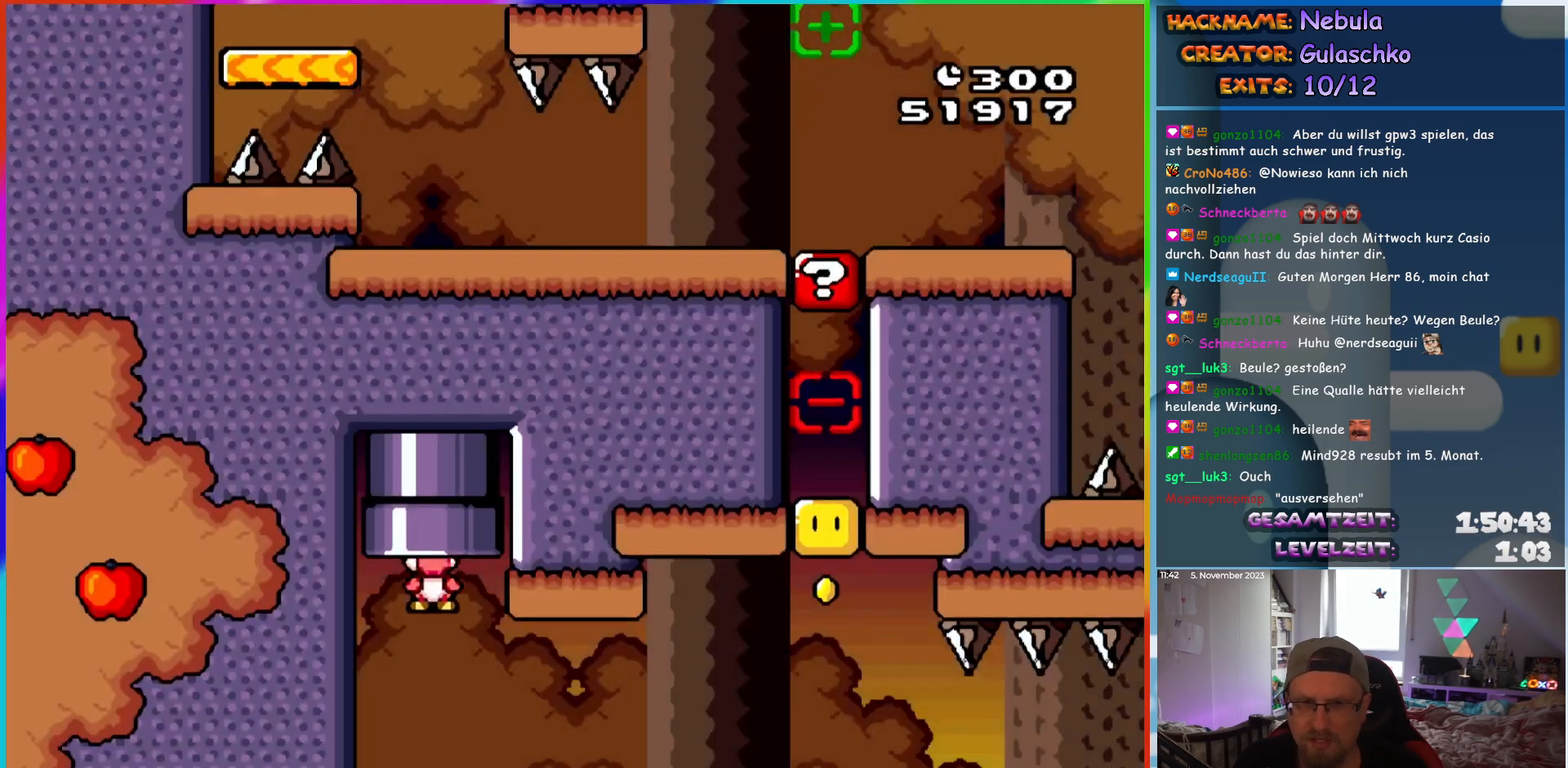
{"buttons": ["Y", "DPAD_LEFT"], "events": []}
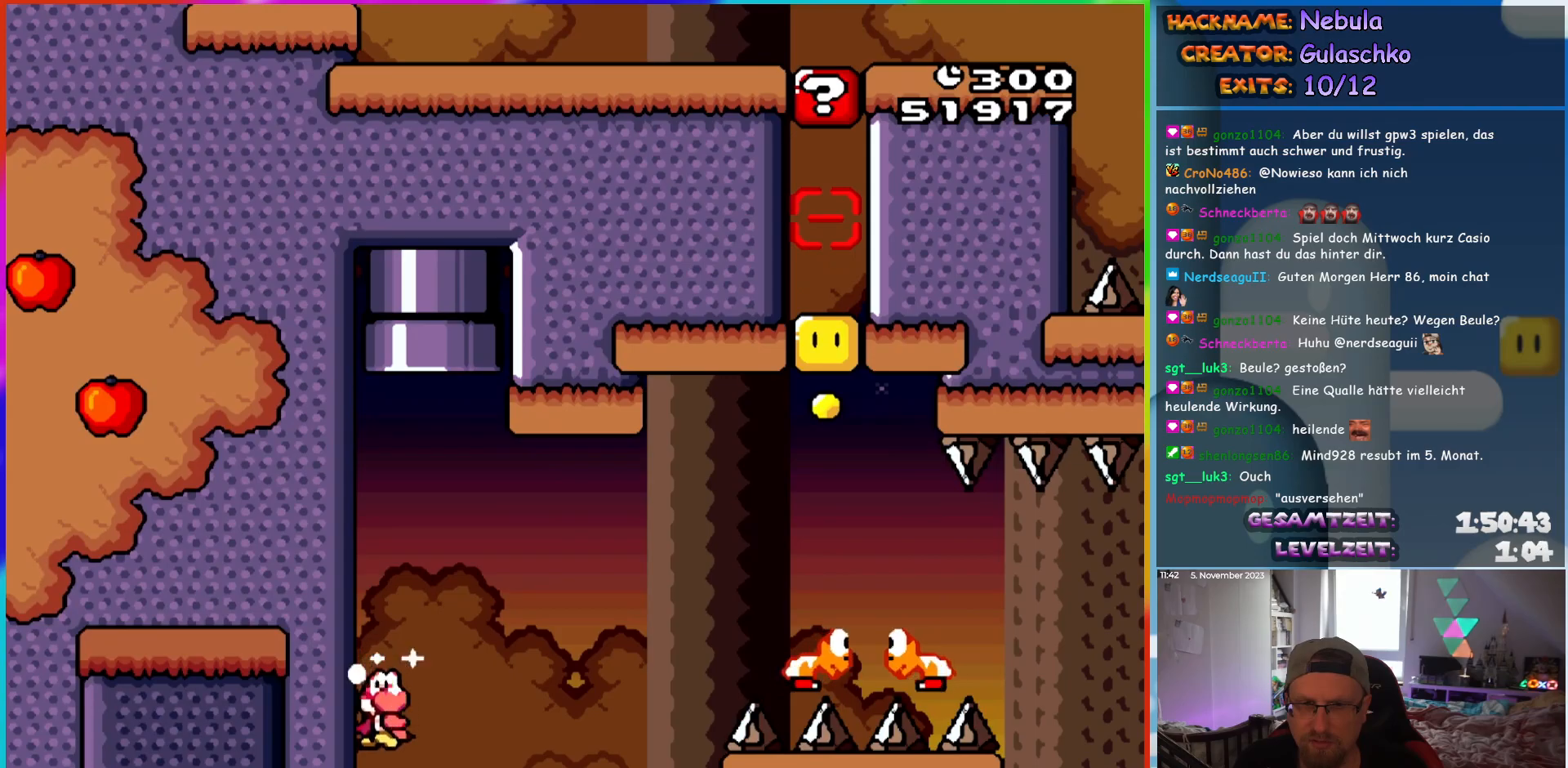
{"buttons": ["B", "Y", "DPAD_RIGHT"], "events": [[67, "B", "down"], [67, "DPAD_LEFT", "up"], [100, "DPAD_RIGHT", "down"], [333, "B", "up"], [483, "B", "down"]]}
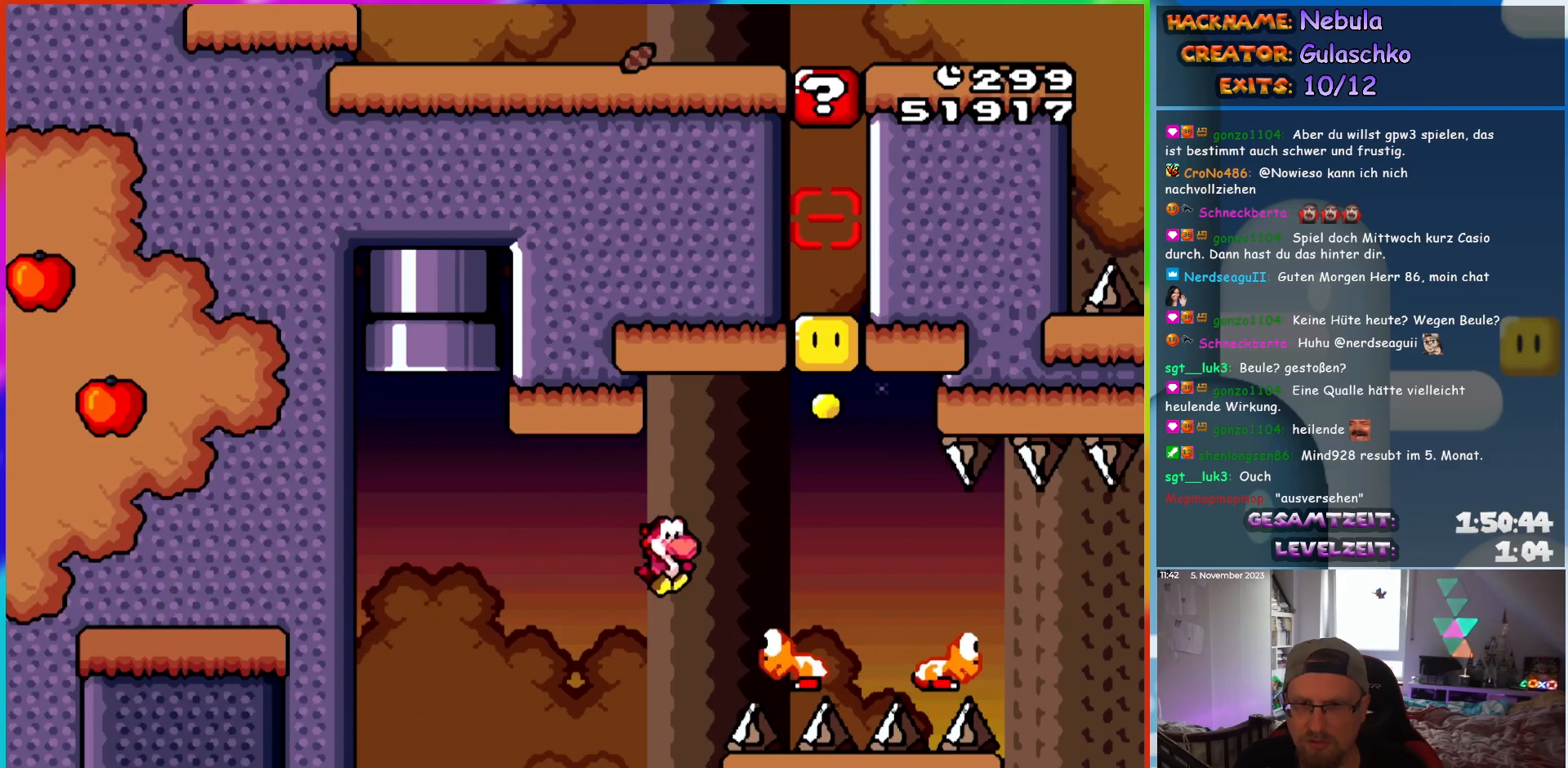
{"buttons": ["Y", "DPAD_RIGHT"], "events": [[200, "DPAD_RIGHT", "up"], [217, "DPAD_LEFT", "down"], [333, "DPAD_LEFT", "up"], [350, "DPAD_RIGHT", "down"], [450, "B", "up"]]}
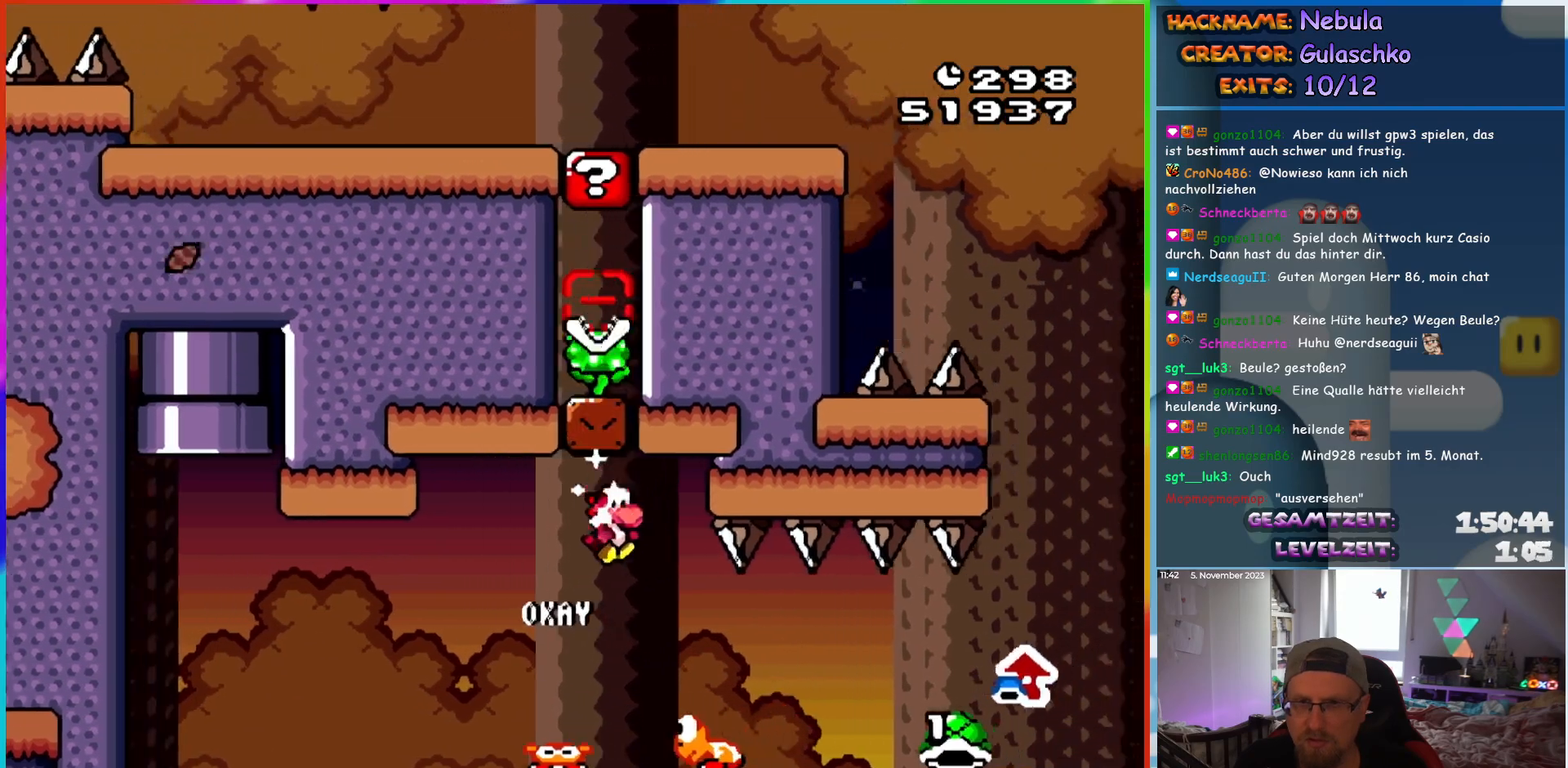
{"buttons": ["Y", "DPAD_RIGHT"], "events": [[317, "B", "down"], [500, "B", "up"]]}
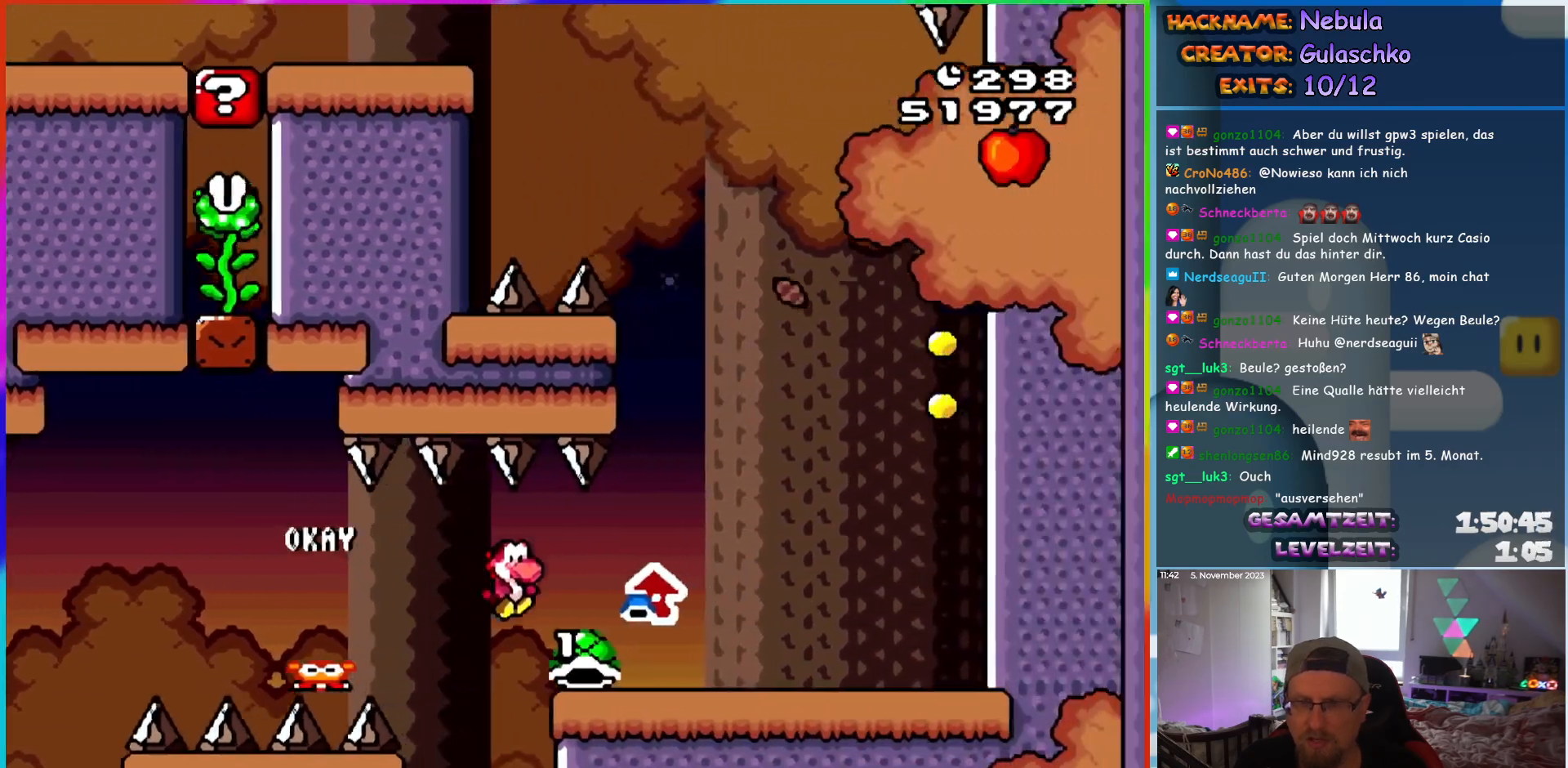
{"buttons": ["B", "Y", "DPAD_RIGHT"], "events": [[333, "Y", "up"], [417, "Y", "down"], [433, "B", "down"]]}
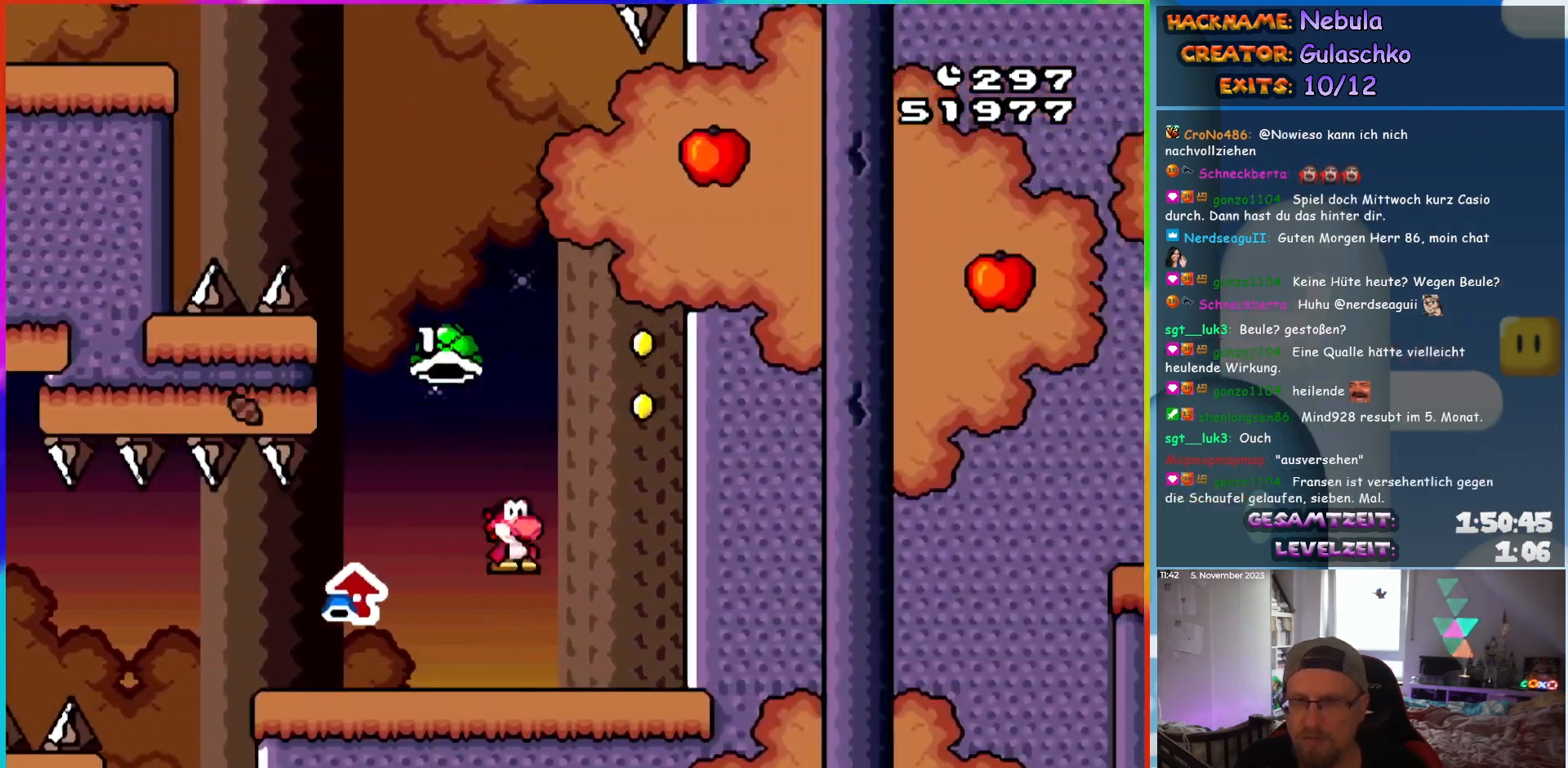
{"buttons": ["B", "Y", "DPAD_RIGHT"], "events": [[267, "B", "up"], [400, "B", "down"]]}